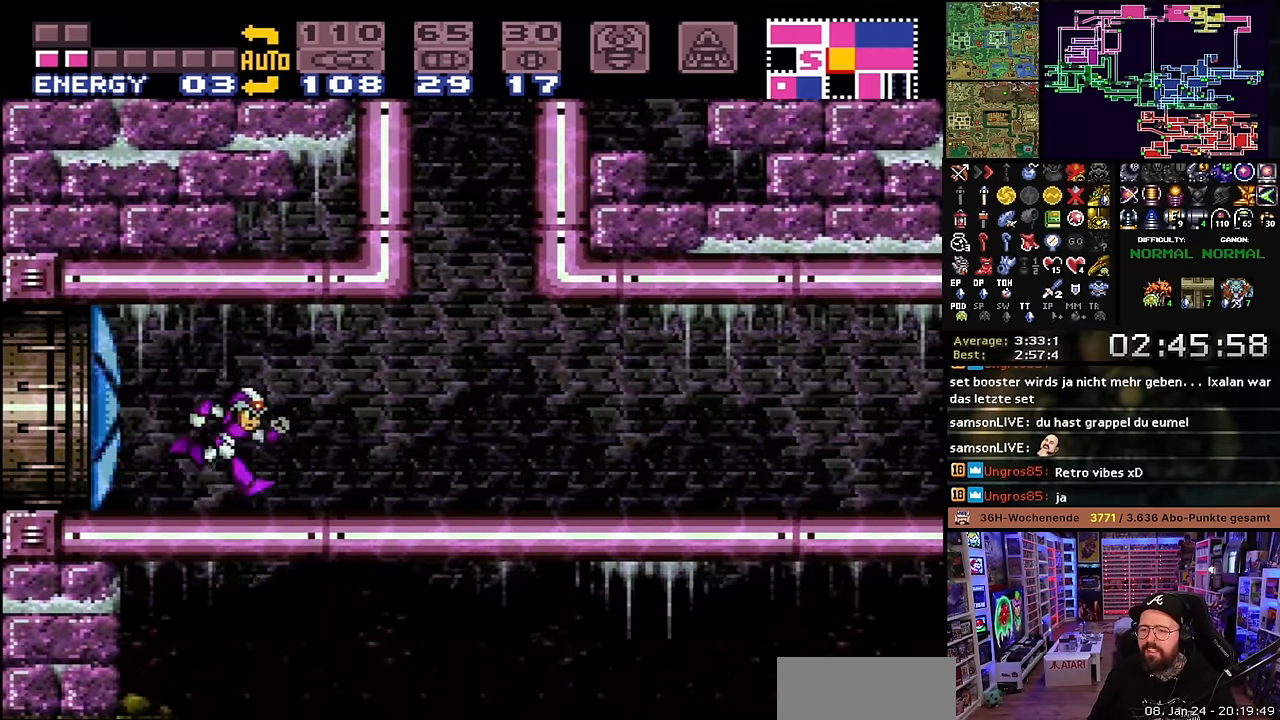
Gameplay with a controller (Nintendo layout); each line is a JSON object with the inputs held at the frame after it. "events" lists button and stick changes between this image and that frame as [ms after this image, input, new state], when the widget could be followed in between. Not read: L3 R3.
{"buttons": ["DPAD_RIGHT"], "events": [[266, "DPAD_RIGHT", "down"]]}
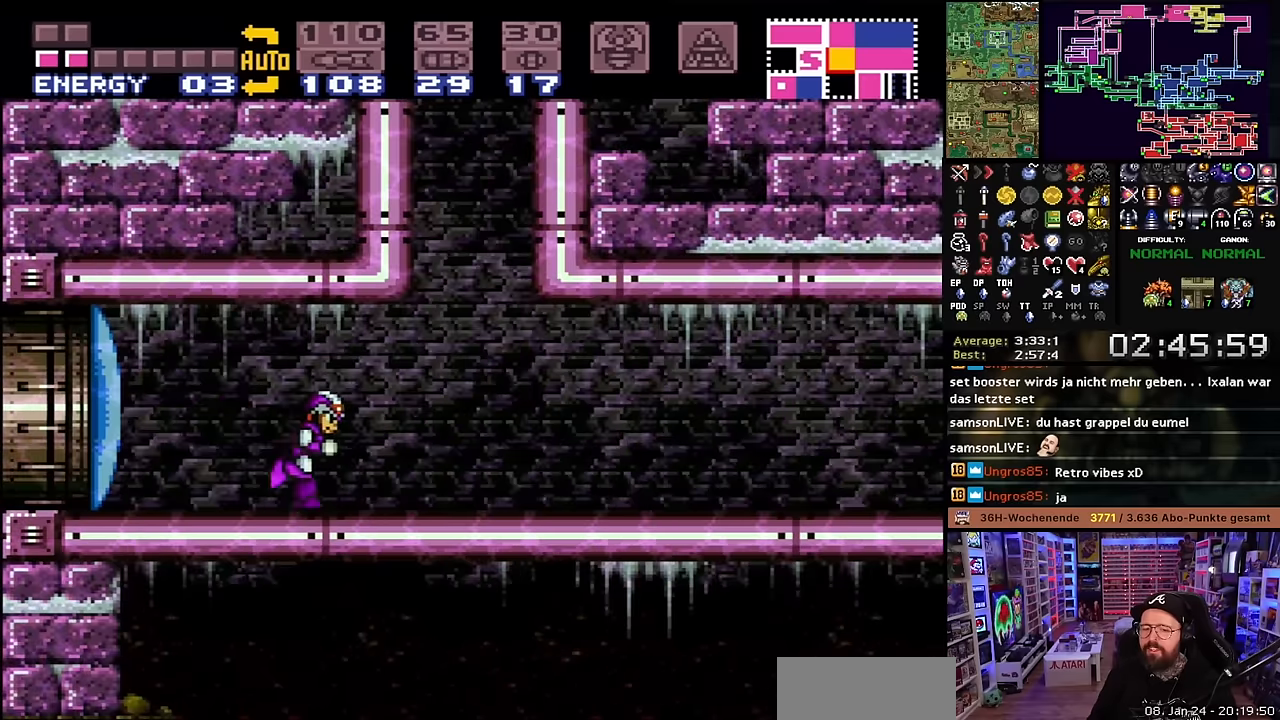
{"buttons": ["X", "DPAD_RIGHT"], "events": [[133, "X", "down"], [316, "X", "up"], [383, "X", "down"]]}
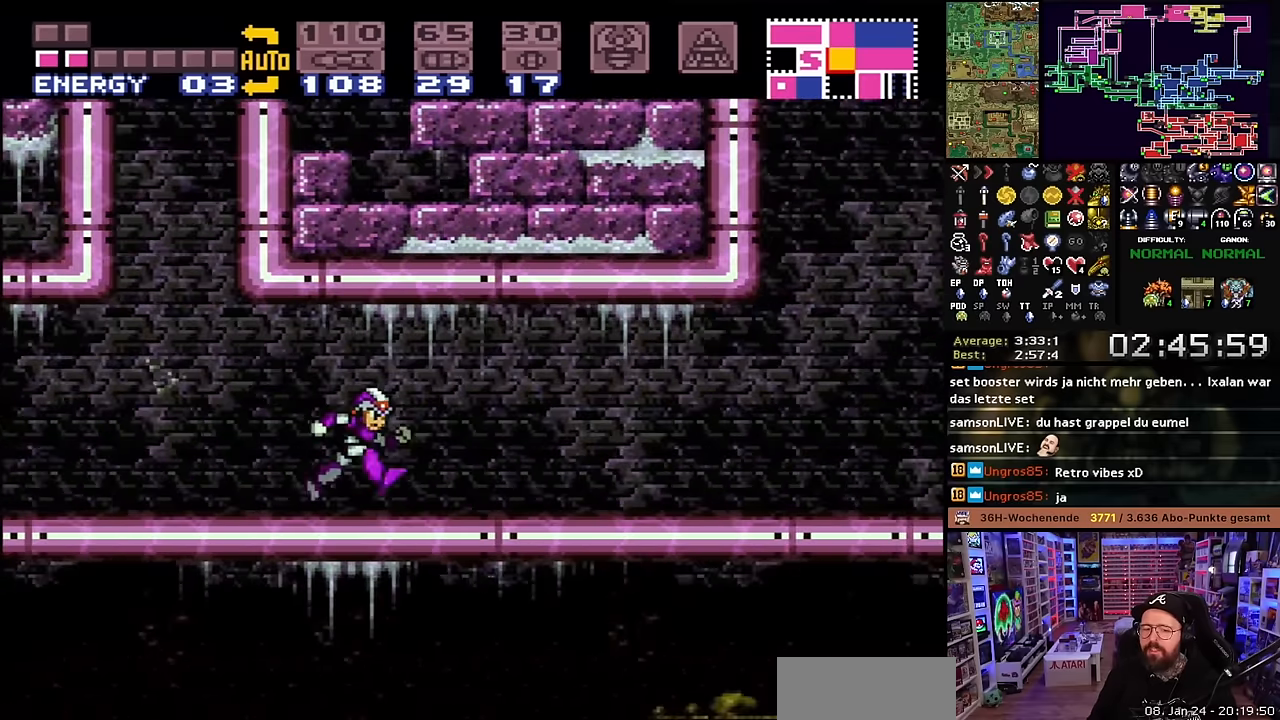
{"buttons": ["X", "DPAD_RIGHT"], "events": [[483, "DPAD_LEFT", "down"], [483, "DPAD_RIGHT", "up"], [483, "DPAD_UP", "down"], [500, "DPAD_LEFT", "up"], [500, "DPAD_RIGHT", "down"], [500, "DPAD_UP", "up"]]}
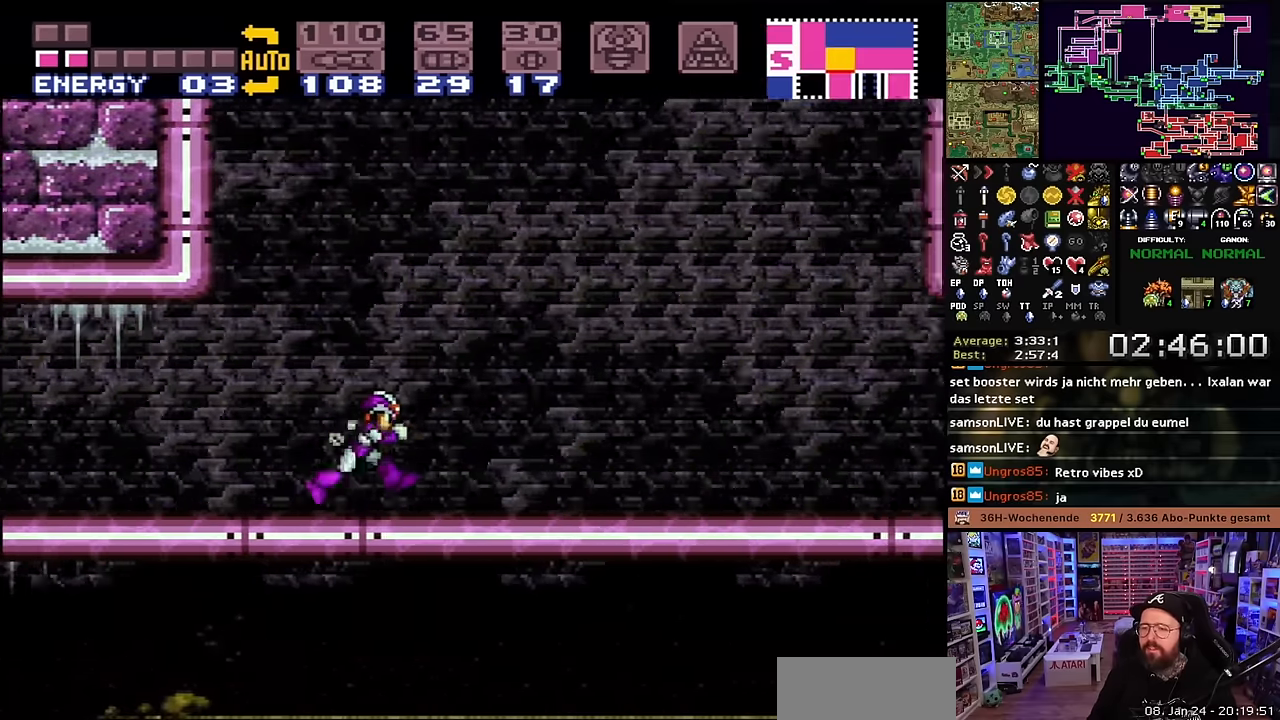
{"buttons": ["X", "DPAD_RIGHT"], "events": [[400, "DPAD_LEFT", "down"], [400, "DPAD_RIGHT", "up"], [433, "DPAD_LEFT", "up"], [433, "DPAD_RIGHT", "down"]]}
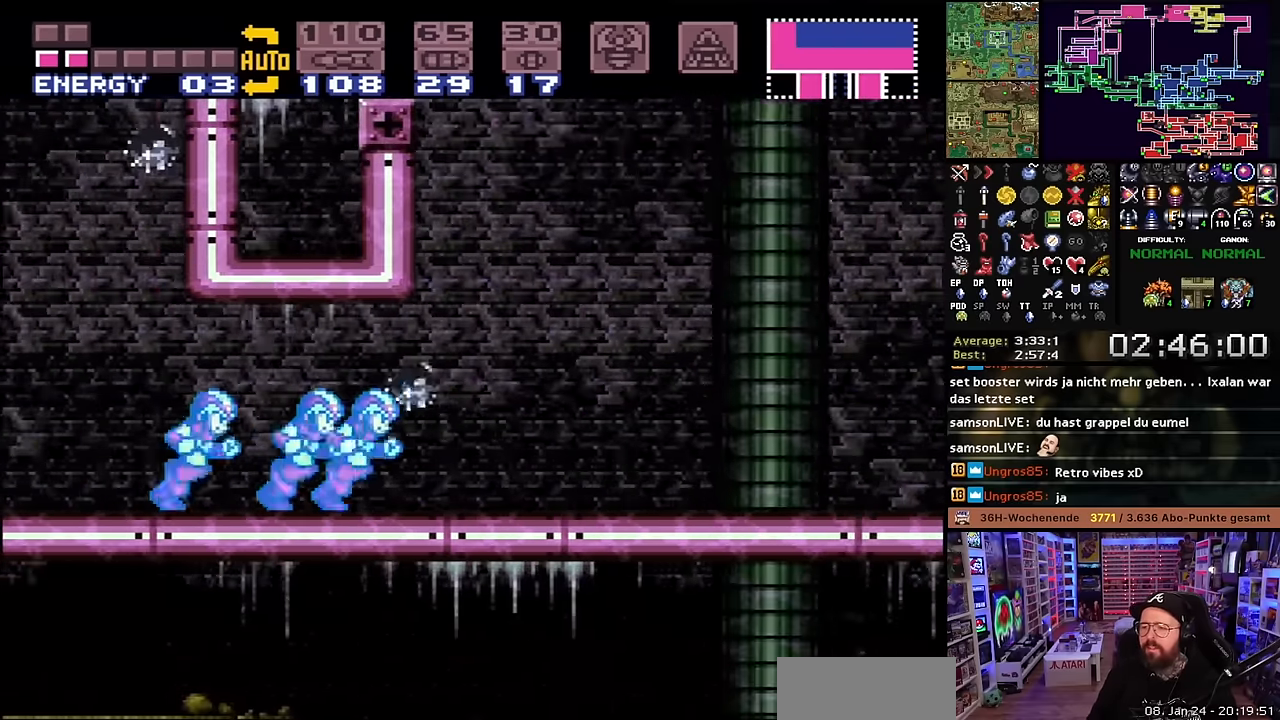
{"buttons": ["X", "DPAD_RIGHT"], "events": []}
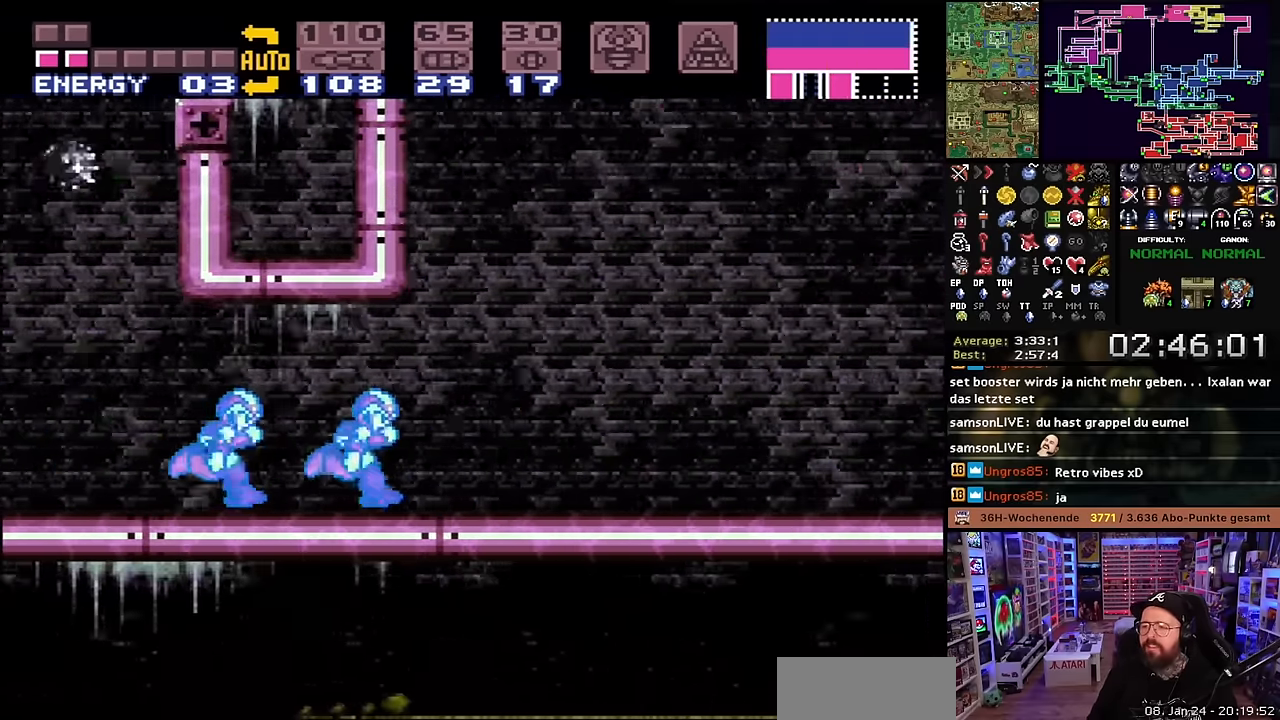
{"buttons": ["X", "DPAD_RIGHT"], "events": []}
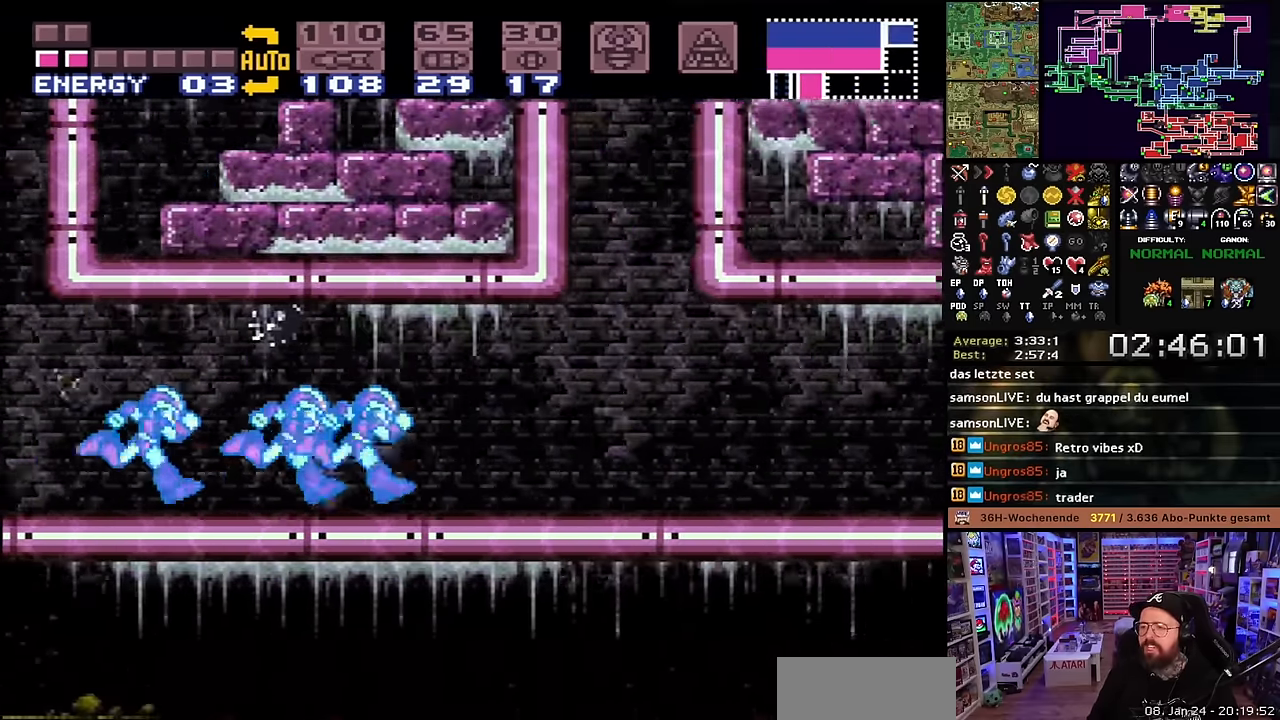
{"buttons": ["X", "DPAD_LEFT"], "events": [[216, "DPAD_DOWN", "down"], [250, "DPAD_RIGHT", "up"], [366, "DPAD_DOWN", "up"], [366, "DPAD_LEFT", "down"]]}
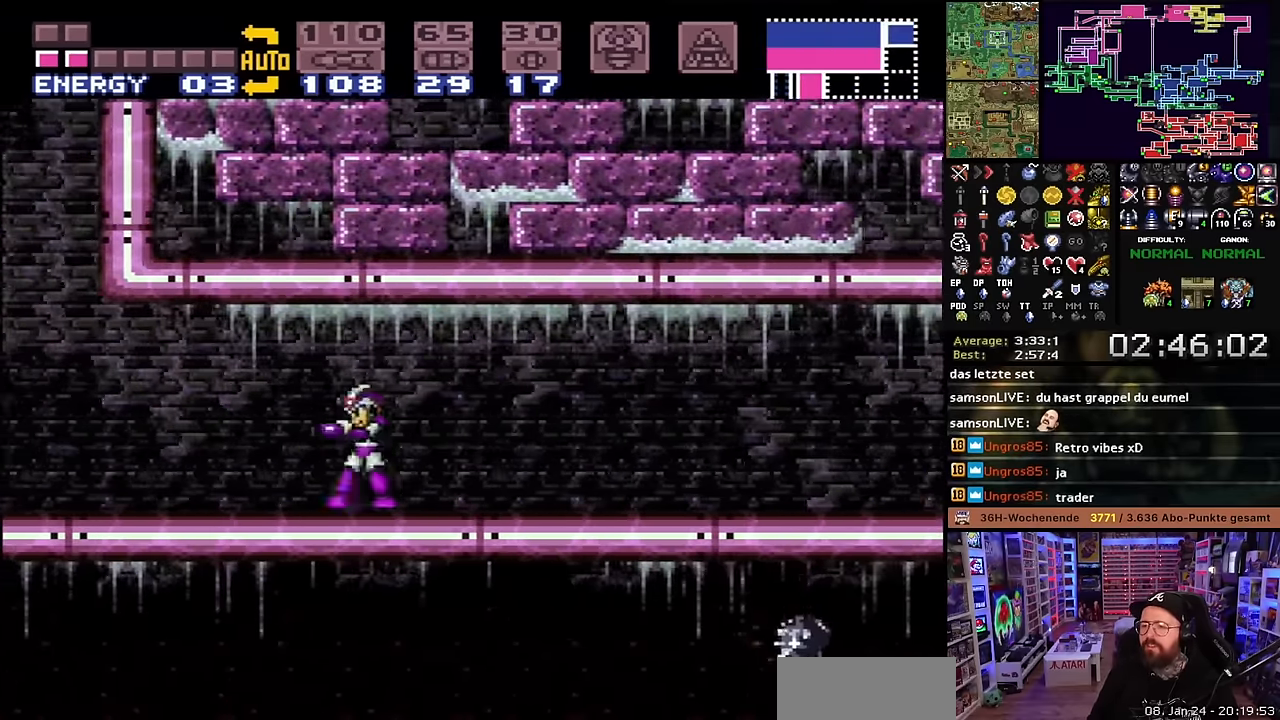
{"buttons": ["DPAD_UP"], "events": [[366, "DPAD_LEFT", "up"], [383, "X", "up"], [466, "DPAD_UP", "down"]]}
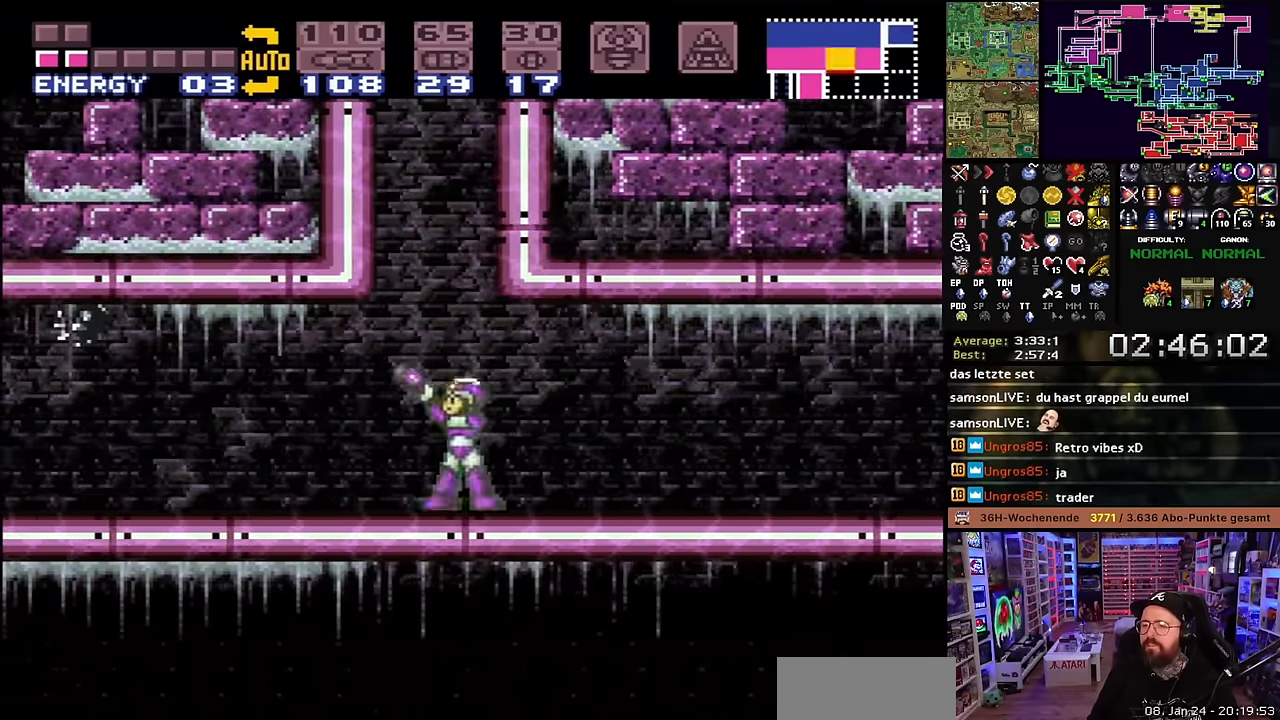
{"buttons": ["B", "DPAD_UP"], "events": [[150, "B", "down"], [200, "DPAD_UP", "up"], [216, "DPAD_UP", "down"]]}
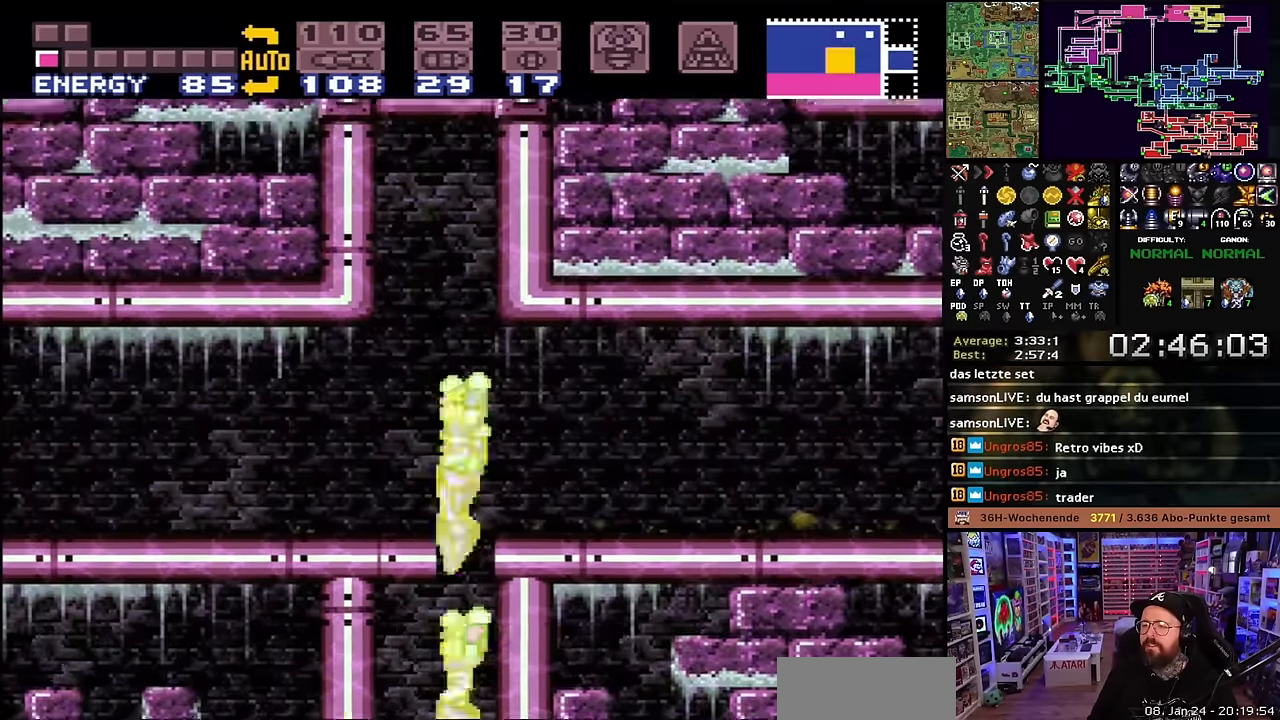
{"buttons": ["B"], "events": [[433, "DPAD_UP", "up"]]}
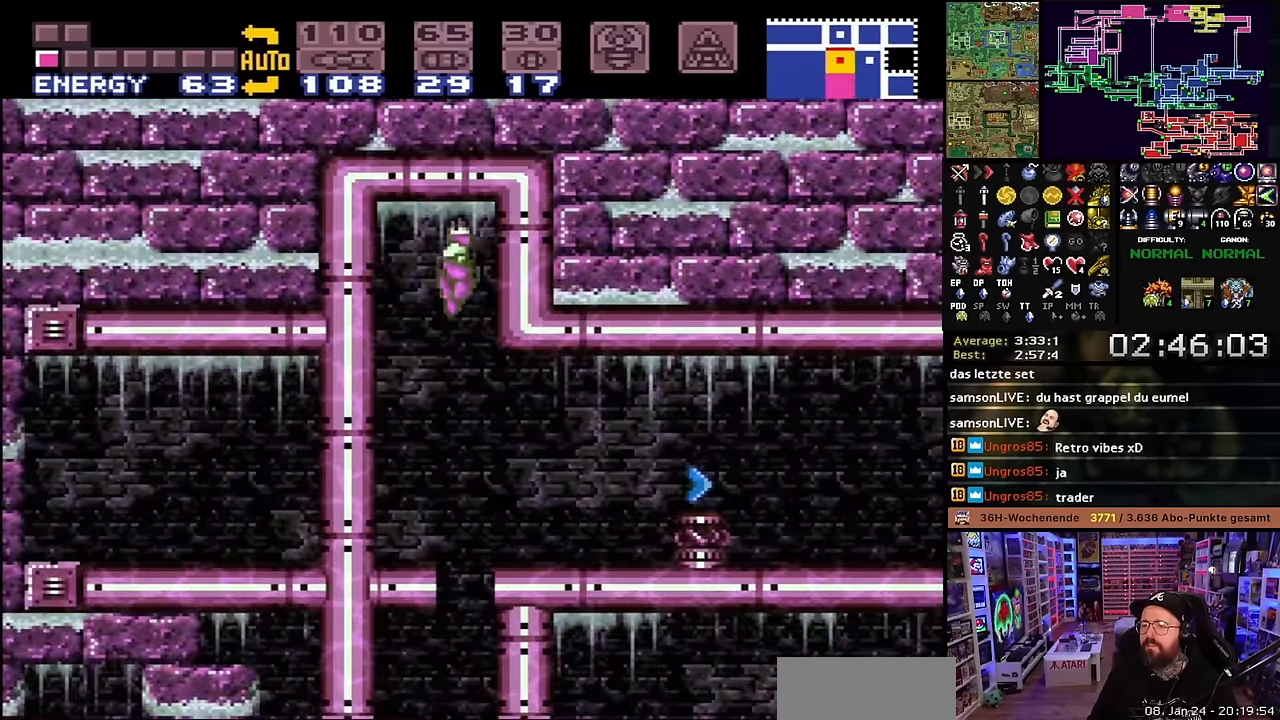
{"buttons": ["DPAD_RIGHT"], "events": [[133, "DPAD_RIGHT", "down"], [183, "B", "up"]]}
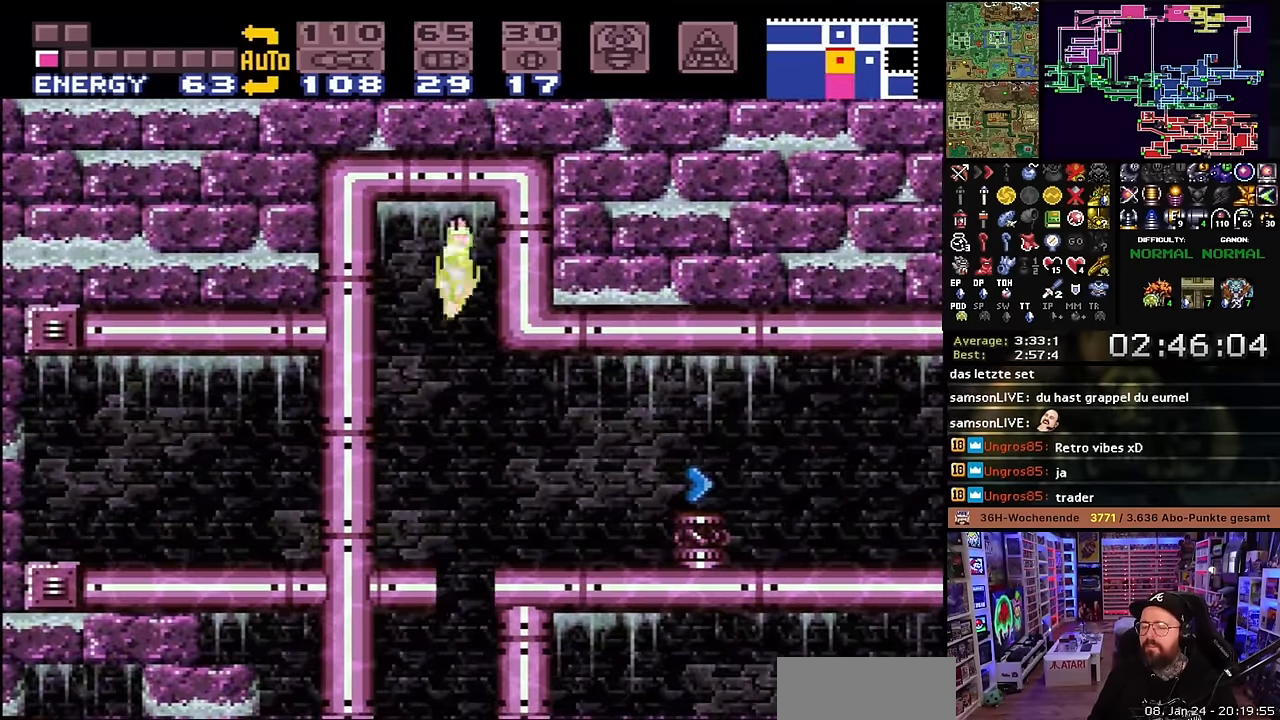
{"buttons": ["X", "DPAD_RIGHT"], "events": [[483, "X", "down"]]}
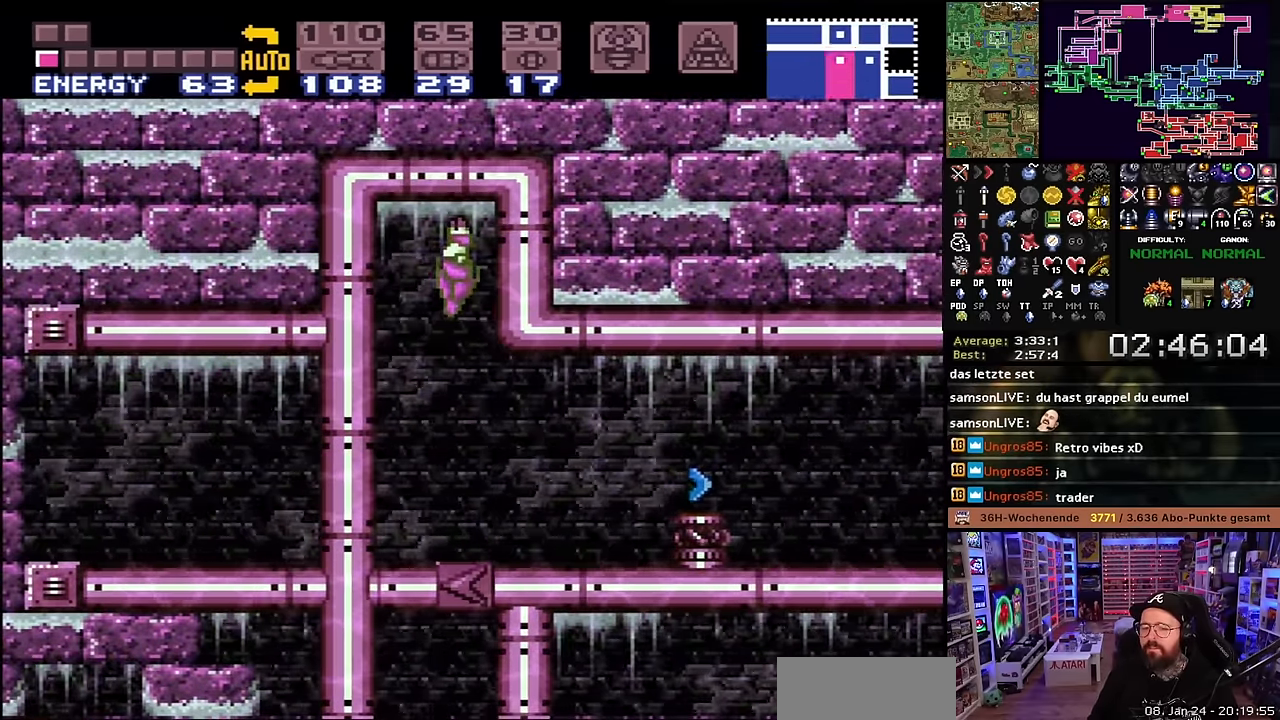
{"buttons": ["DPAD_UP", "DPAD_LEFT"], "events": [[500, "DPAD_LEFT", "down"], [500, "DPAD_RIGHT", "up"], [500, "DPAD_UP", "down"], [500, "X", "up"]]}
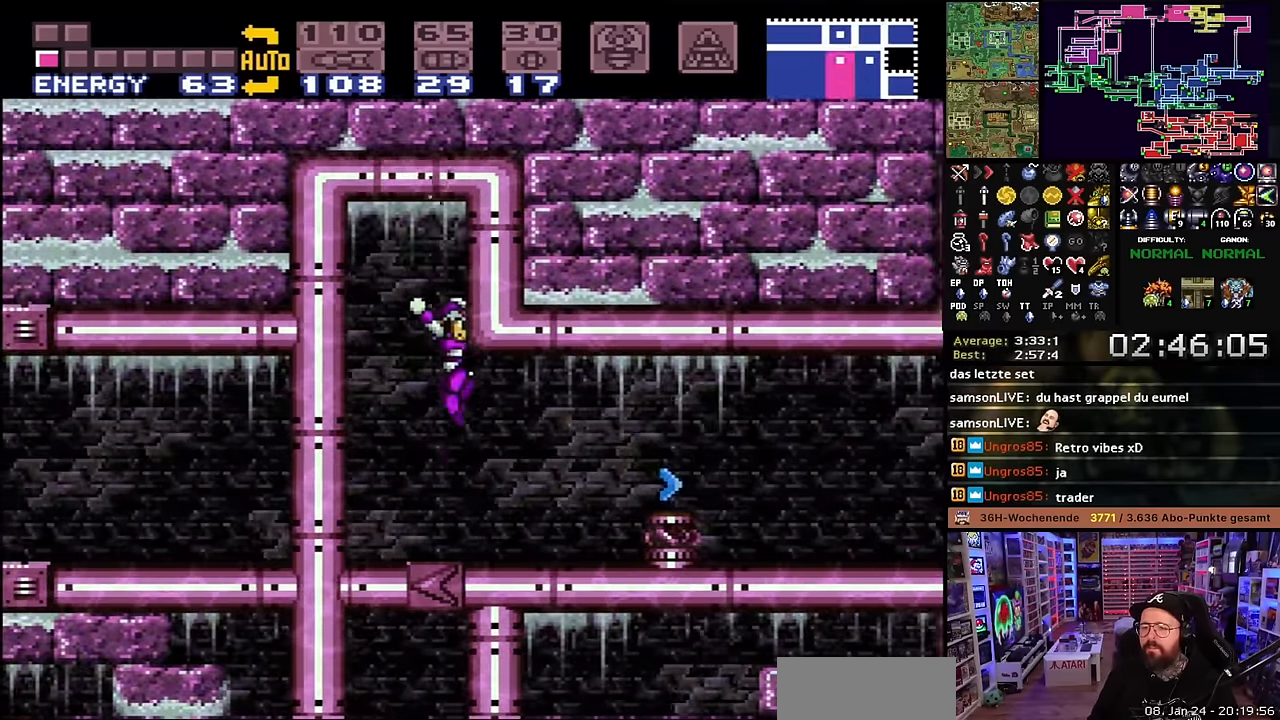
{"buttons": ["X", "DPAD_RIGHT"], "events": [[16, "DPAD_LEFT", "up"], [16, "DPAD_RIGHT", "down"], [16, "DPAD_UP", "up"], [16, "X", "down"], [366, "B", "down"], [416, "DPAD_LEFT", "down"], [416, "DPAD_RIGHT", "up"], [416, "X", "up"], [433, "DPAD_LEFT", "up"], [433, "DPAD_RIGHT", "down"], [433, "X", "down"], [466, "B", "up"]]}
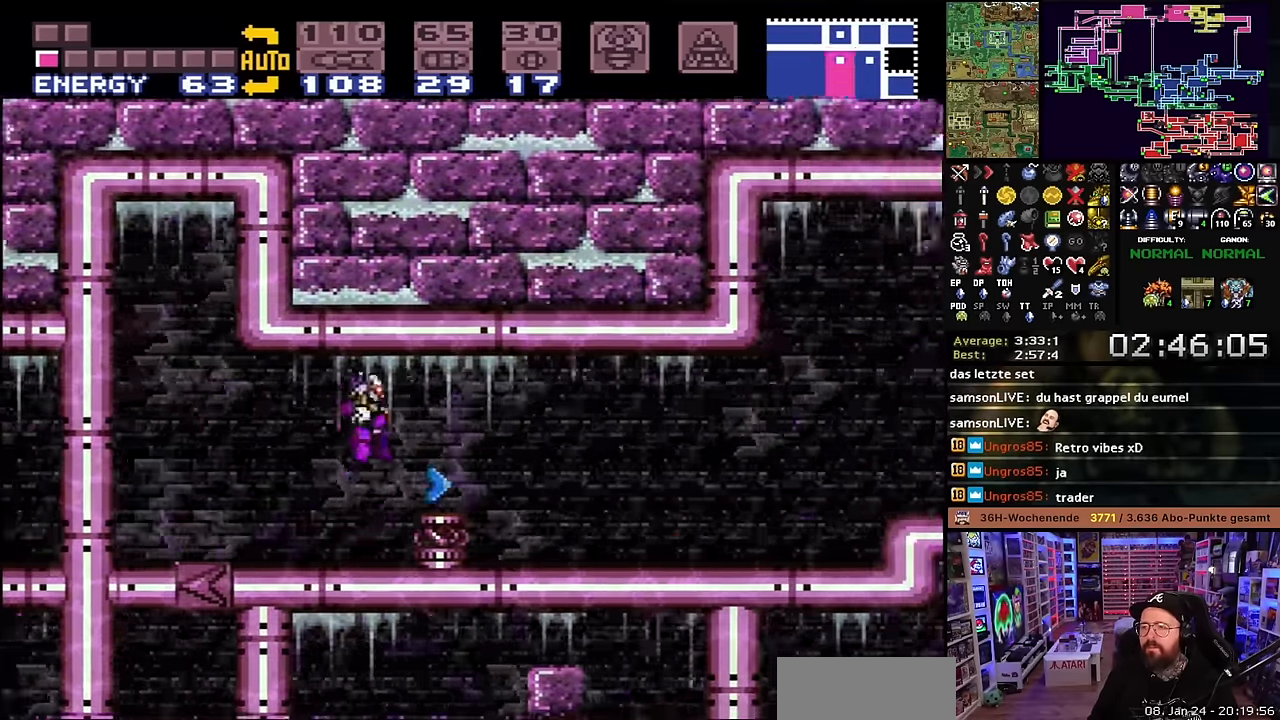
{"buttons": ["B"], "events": [[333, "X", "up"], [350, "DPAD_RIGHT", "up"], [450, "B", "down"]]}
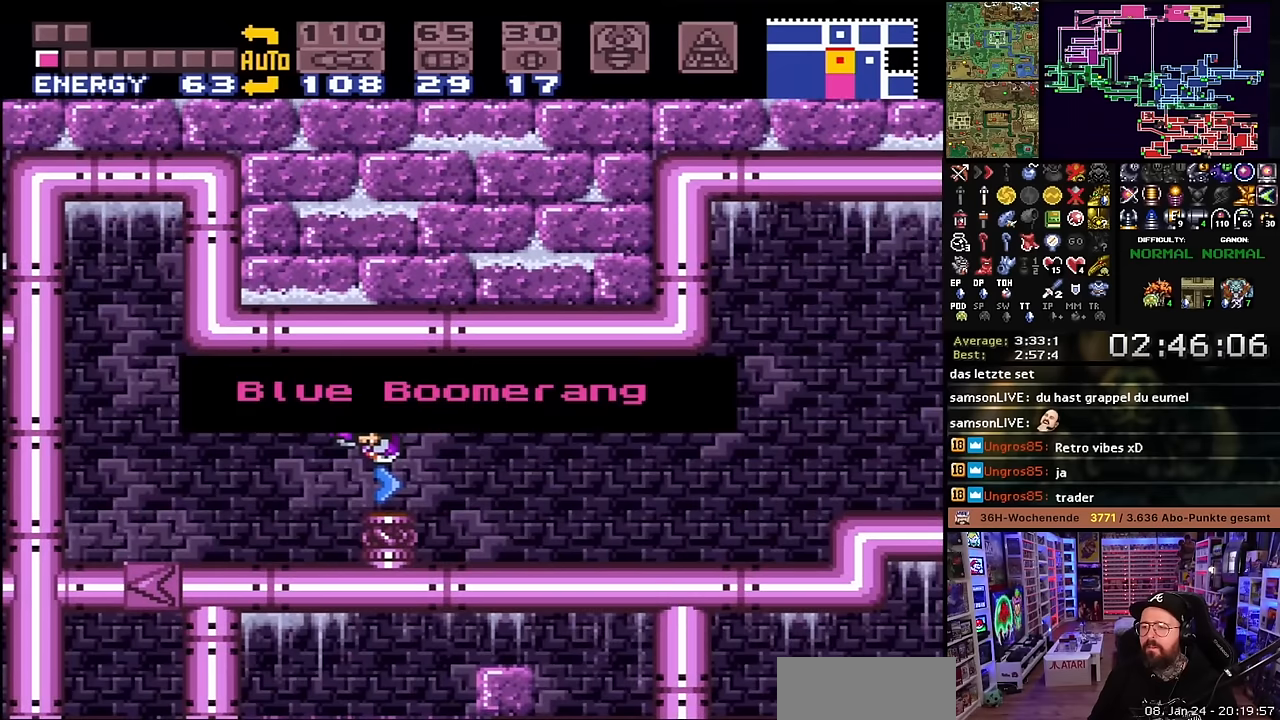
{"buttons": ["B", "DPAD_RIGHT"], "events": [[66, "B", "up"], [133, "B", "down"], [266, "B", "up"], [300, "B", "down"], [416, "B", "up"], [466, "B", "down"], [466, "DPAD_RIGHT", "down"]]}
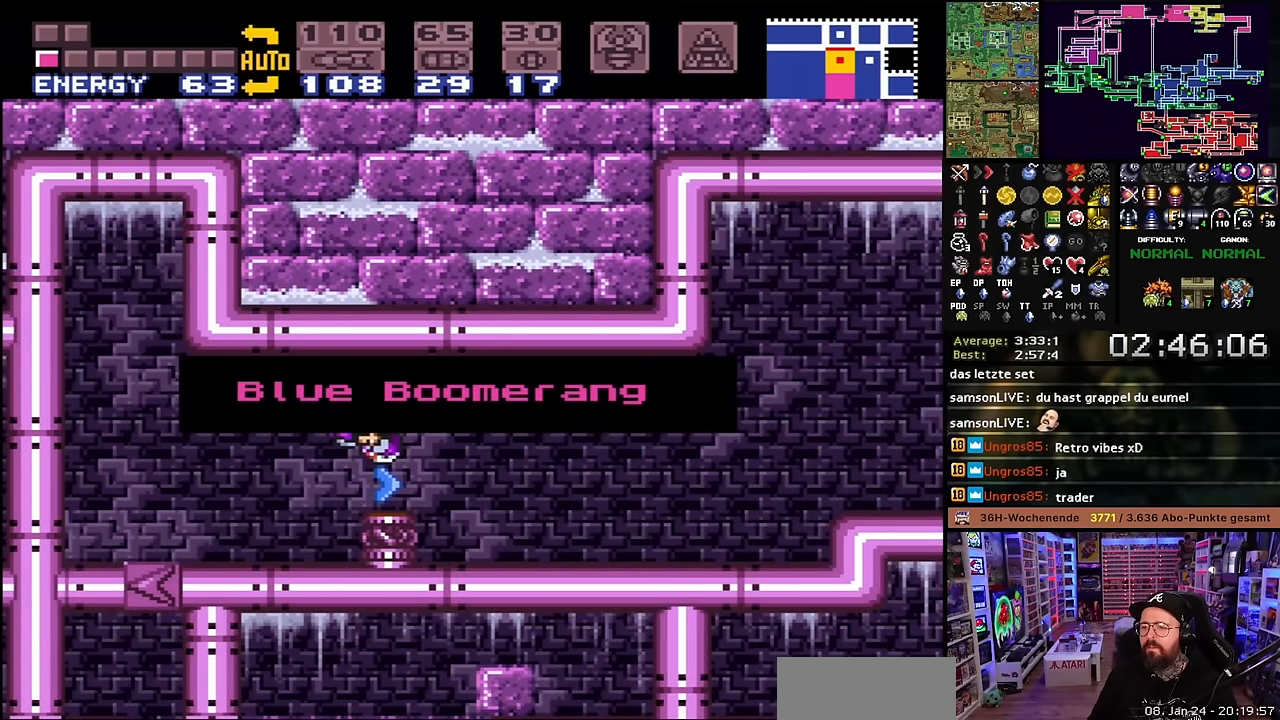
{"buttons": ["X", "DPAD_RIGHT"], "events": [[83, "B", "up"], [166, "X", "down"]]}
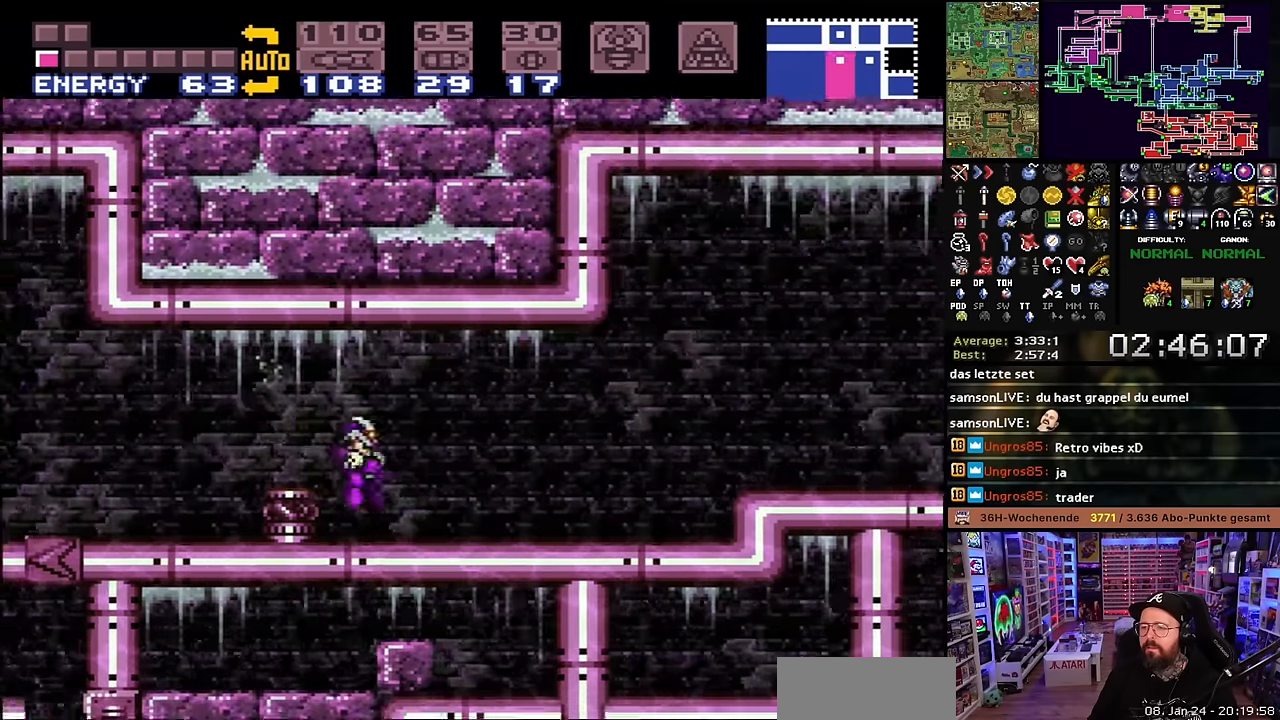
{"buttons": ["X", "DPAD_RIGHT"], "events": [[416, "X", "up"], [433, "B", "down"], [483, "X", "down"], [500, "B", "up"]]}
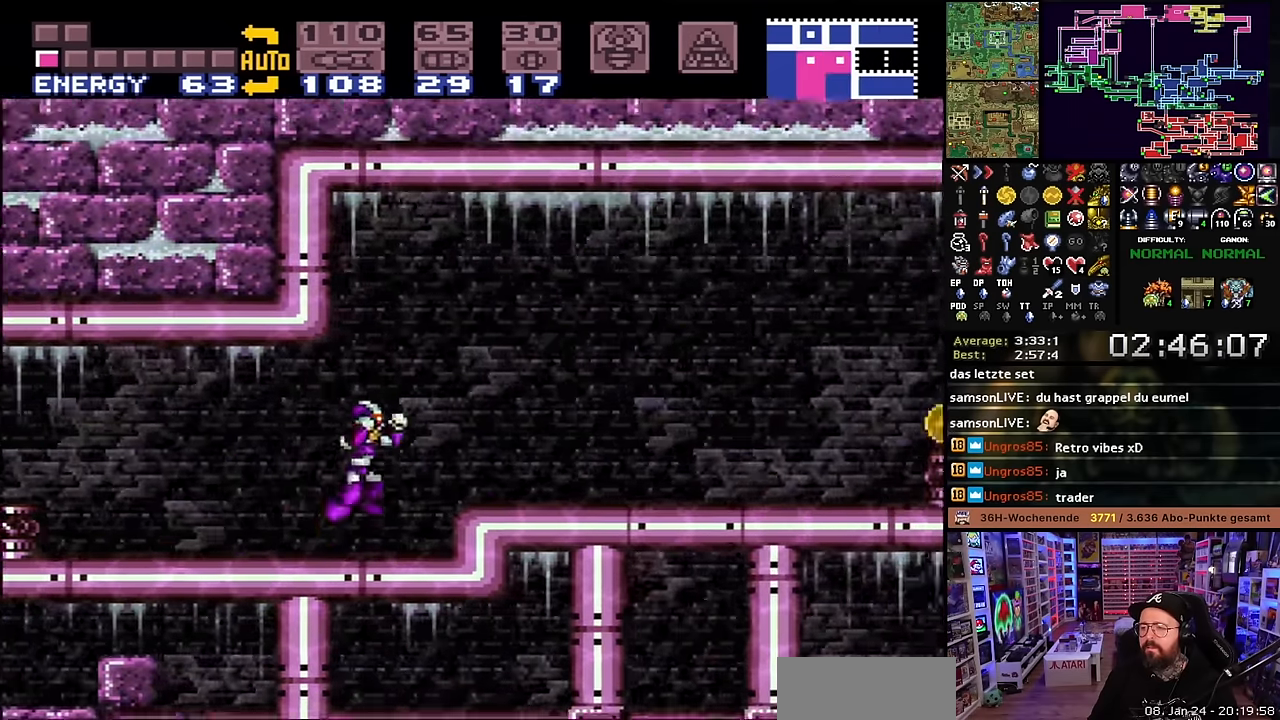
{"buttons": ["X", "DPAD_LEFT"], "events": [[200, "DPAD_LEFT", "down"], [200, "DPAD_RIGHT", "up"], [200, "DPAD_UP", "down"], [200, "X", "up"], [216, "DPAD_LEFT", "up"], [216, "DPAD_RIGHT", "down"], [216, "DPAD_UP", "up"], [216, "X", "down"], [316, "DPAD_RIGHT", "up"], [483, "DPAD_LEFT", "down"]]}
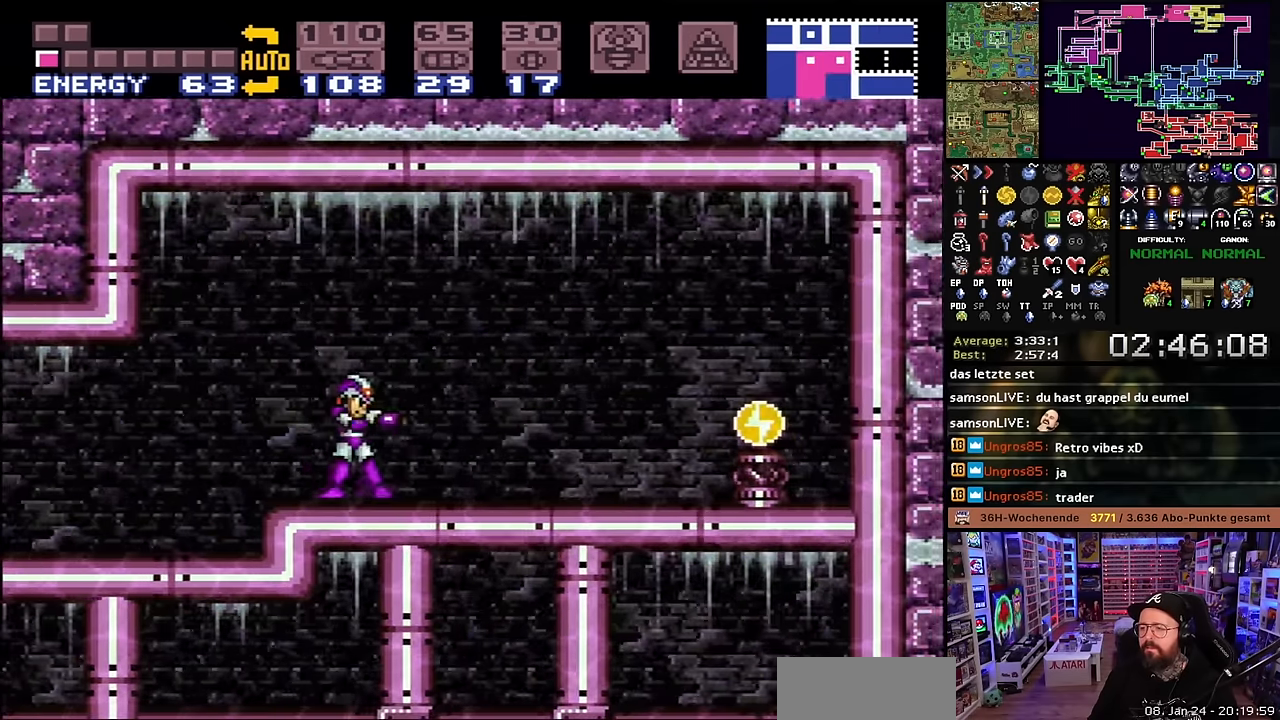
{"buttons": ["X", "DPAD_RIGHT"], "events": [[116, "X", "up"], [133, "X", "down"], [266, "DPAD_LEFT", "up"], [350, "DPAD_RIGHT", "down"]]}
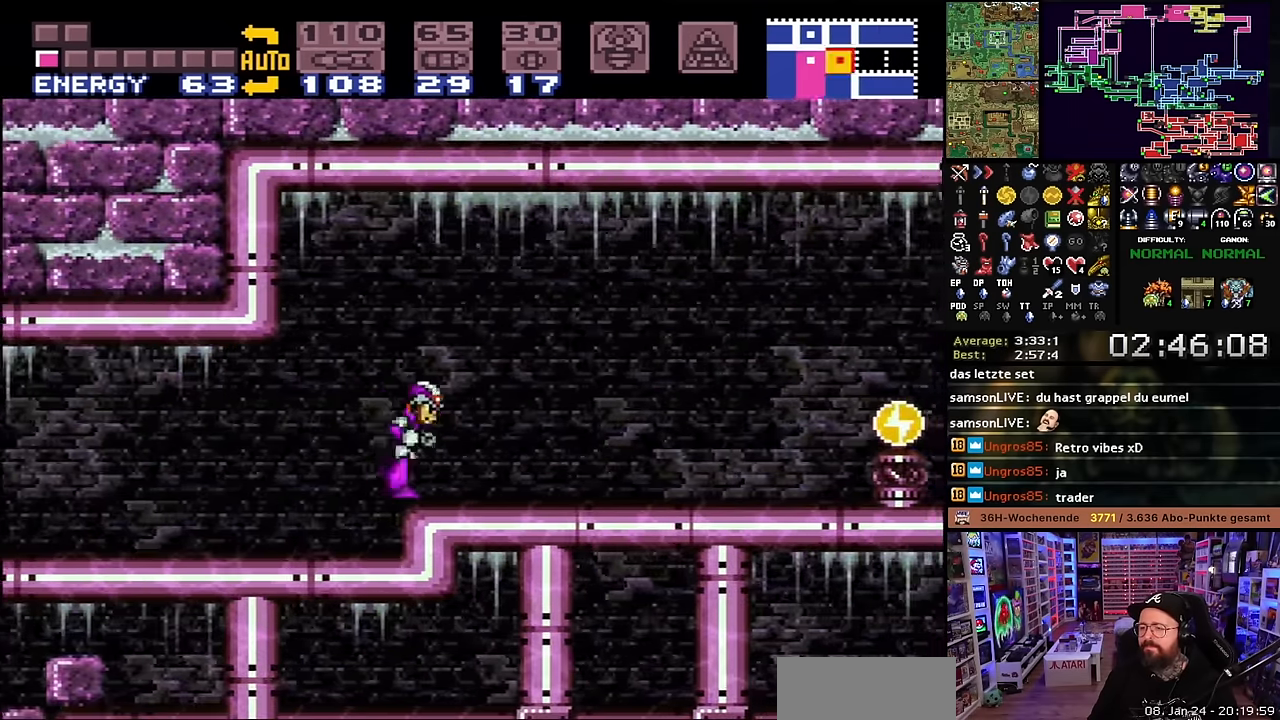
{"buttons": ["B", "X", "DPAD_RIGHT"], "events": [[250, "B", "down"]]}
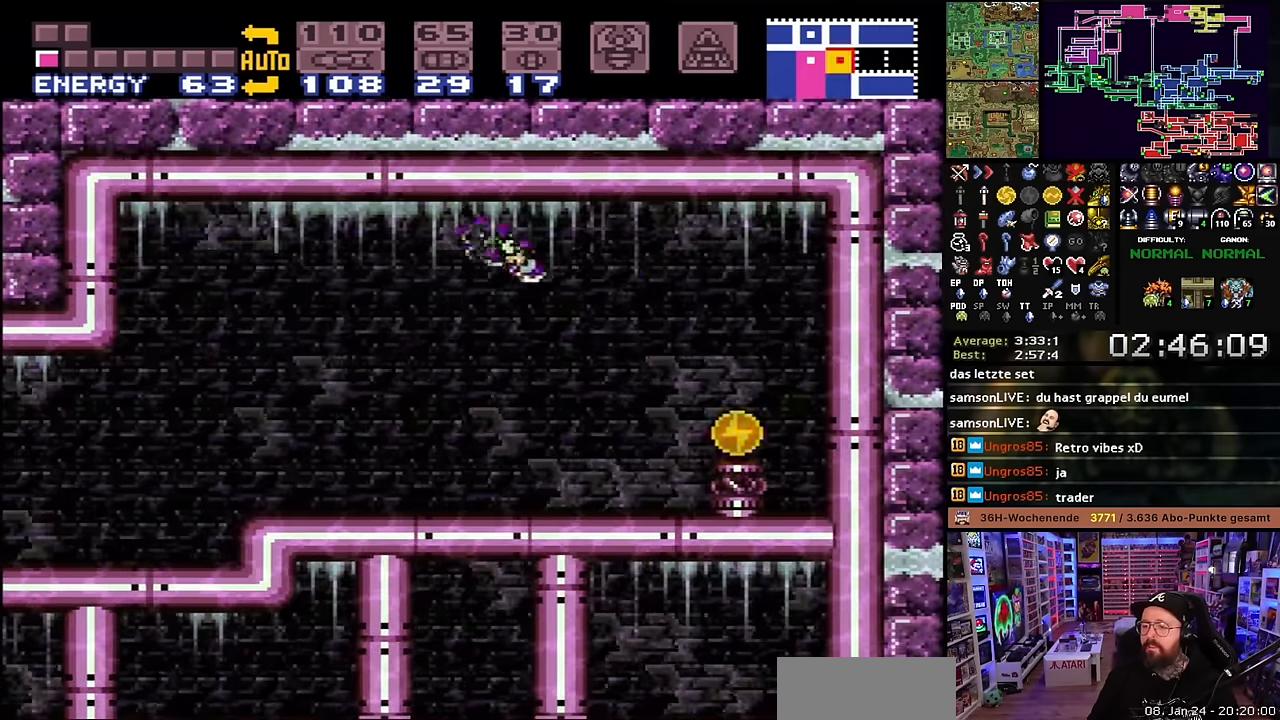
{"buttons": [], "events": [[333, "X", "up"], [366, "DPAD_LEFT", "down"], [366, "DPAD_RIGHT", "up"], [400, "B", "up"], [500, "DPAD_LEFT", "up"]]}
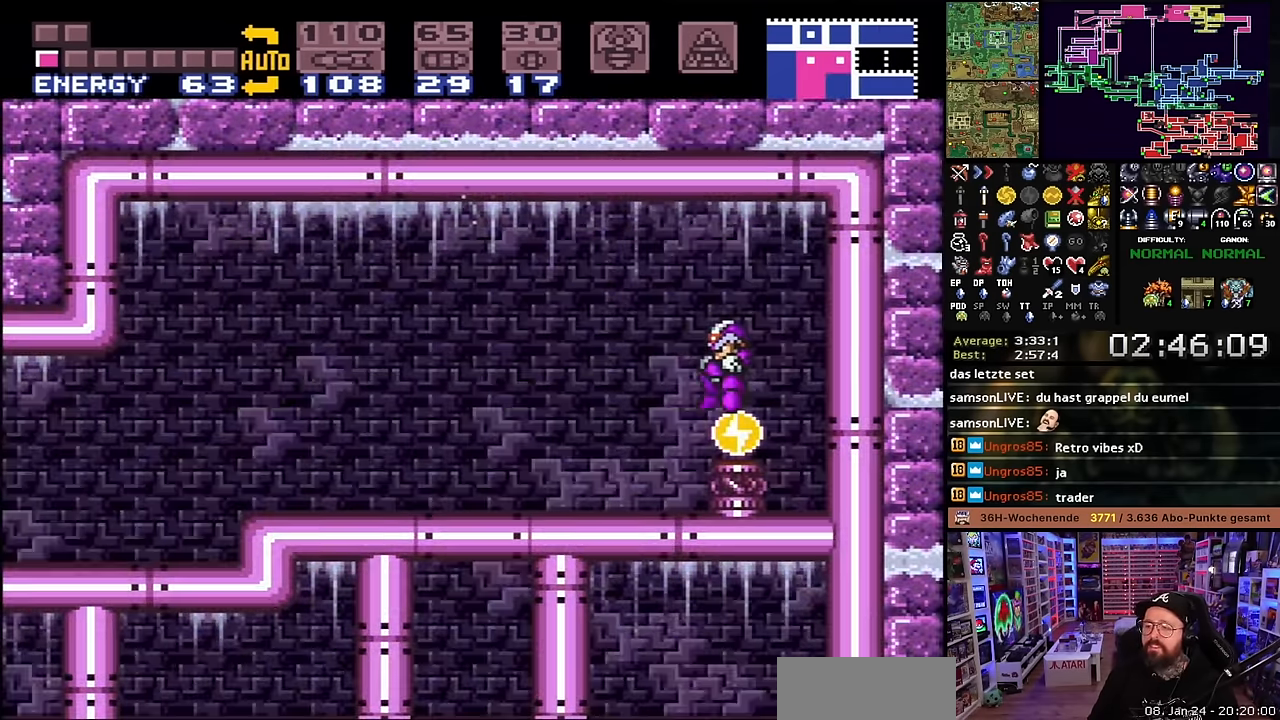
{"buttons": [], "events": [[133, "B", "down"], [250, "B", "up"], [350, "B", "down"], [466, "B", "up"]]}
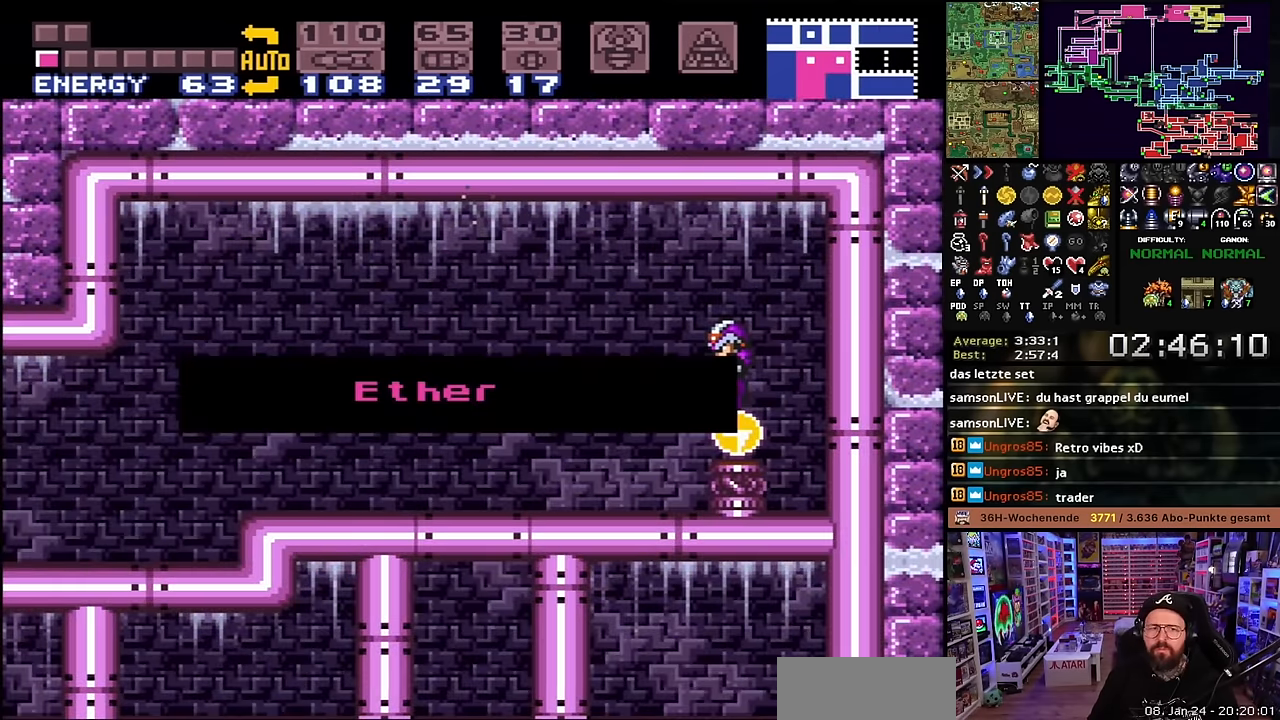
{"buttons": ["B"], "events": [[50, "B", "down"], [166, "B", "up"], [233, "B", "down"], [366, "B", "up"], [416, "B", "down"]]}
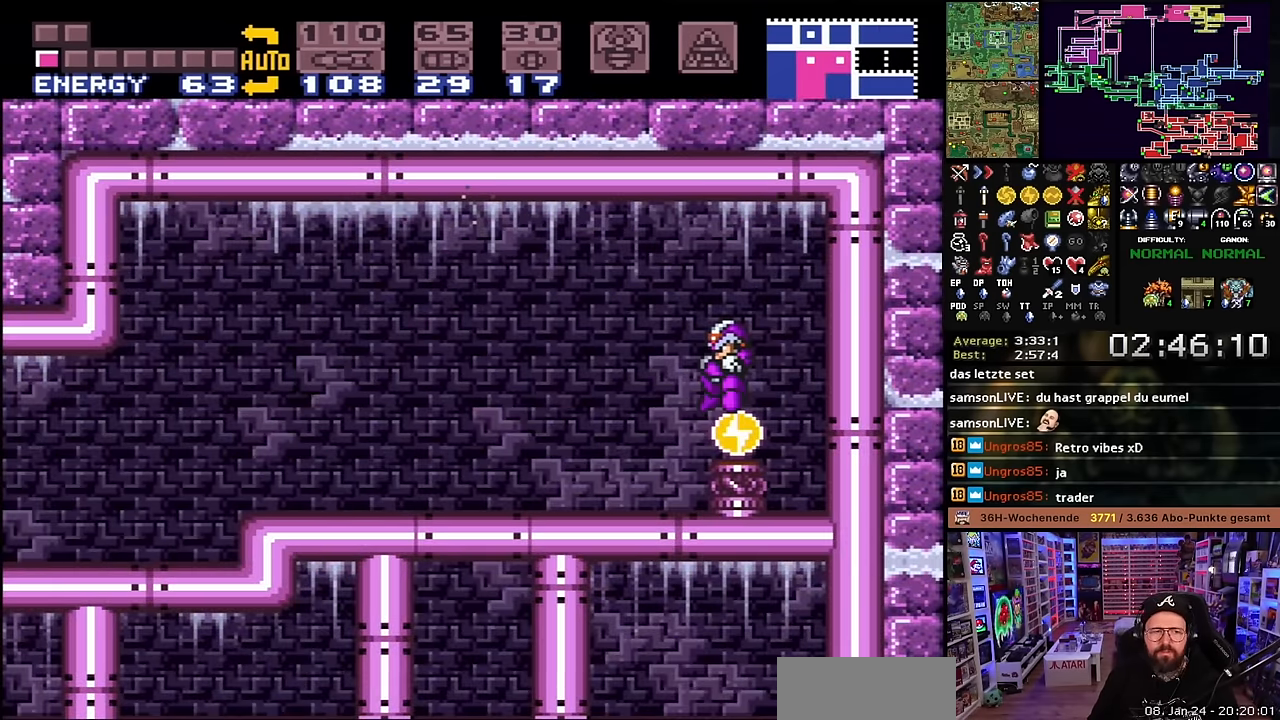
{"buttons": ["X"], "events": [[33, "B", "up"], [217, "X", "down"]]}
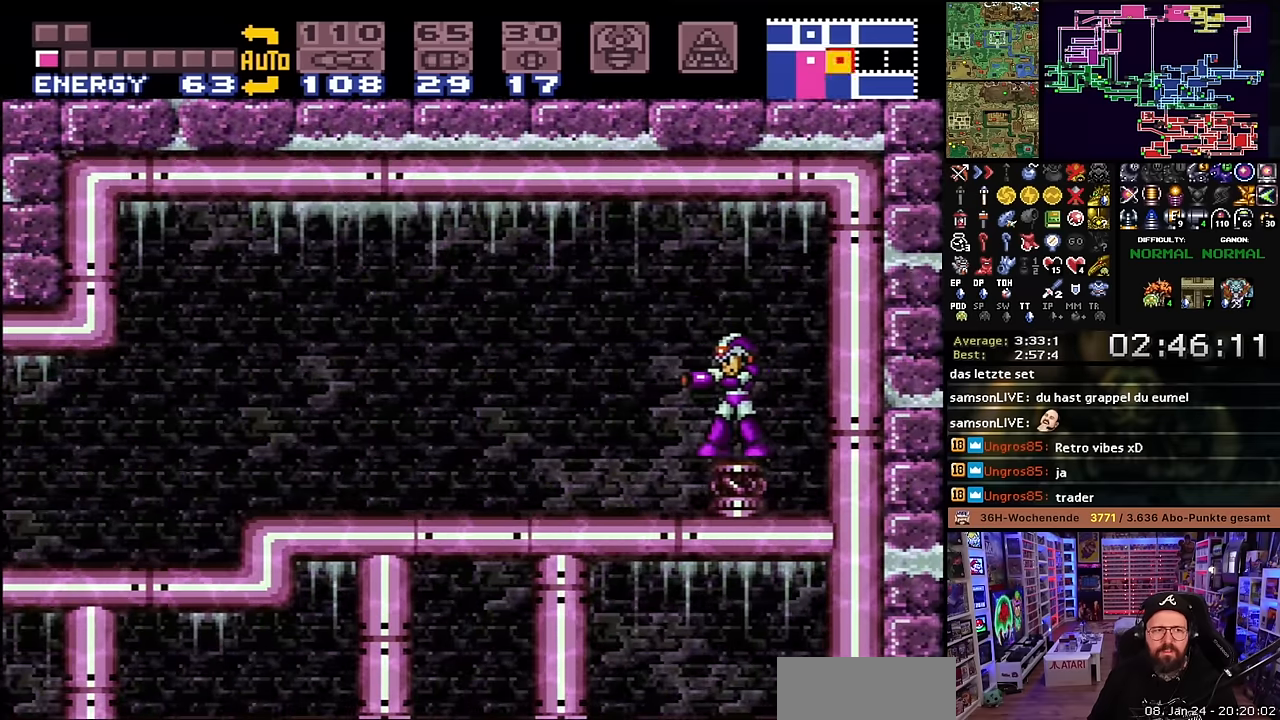
{"buttons": ["X"], "events": []}
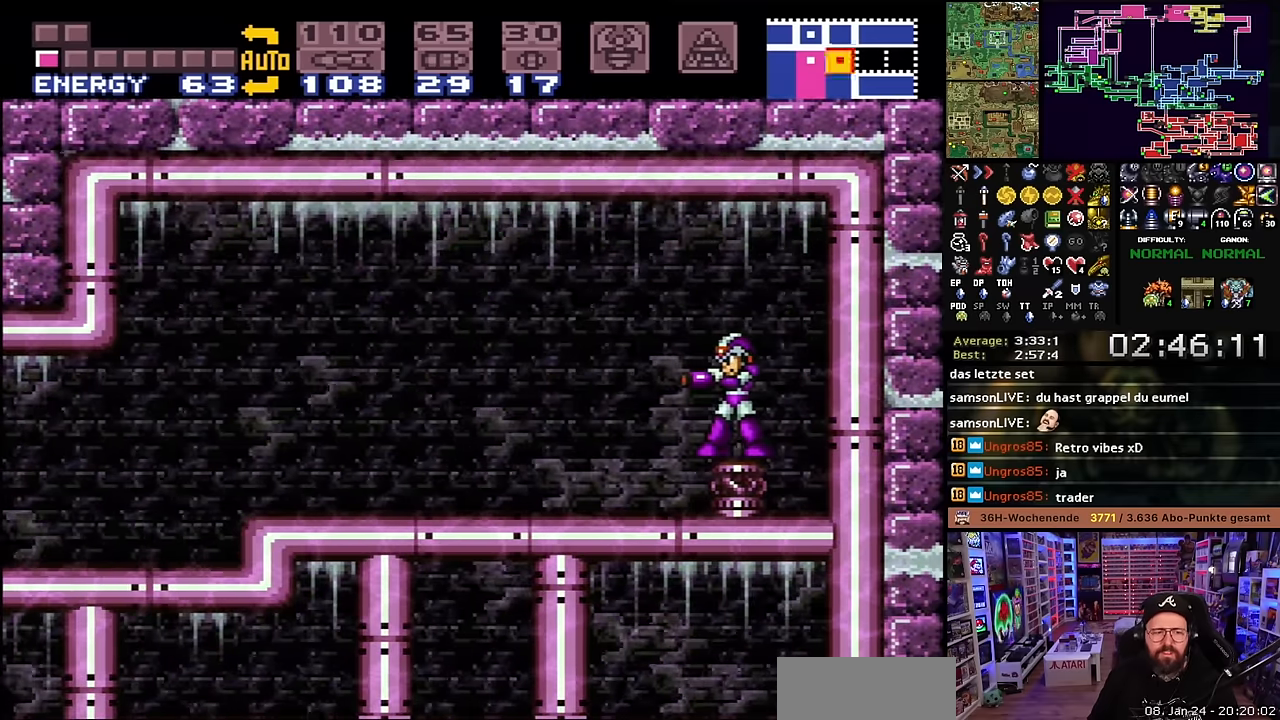
{"buttons": ["X"], "events": []}
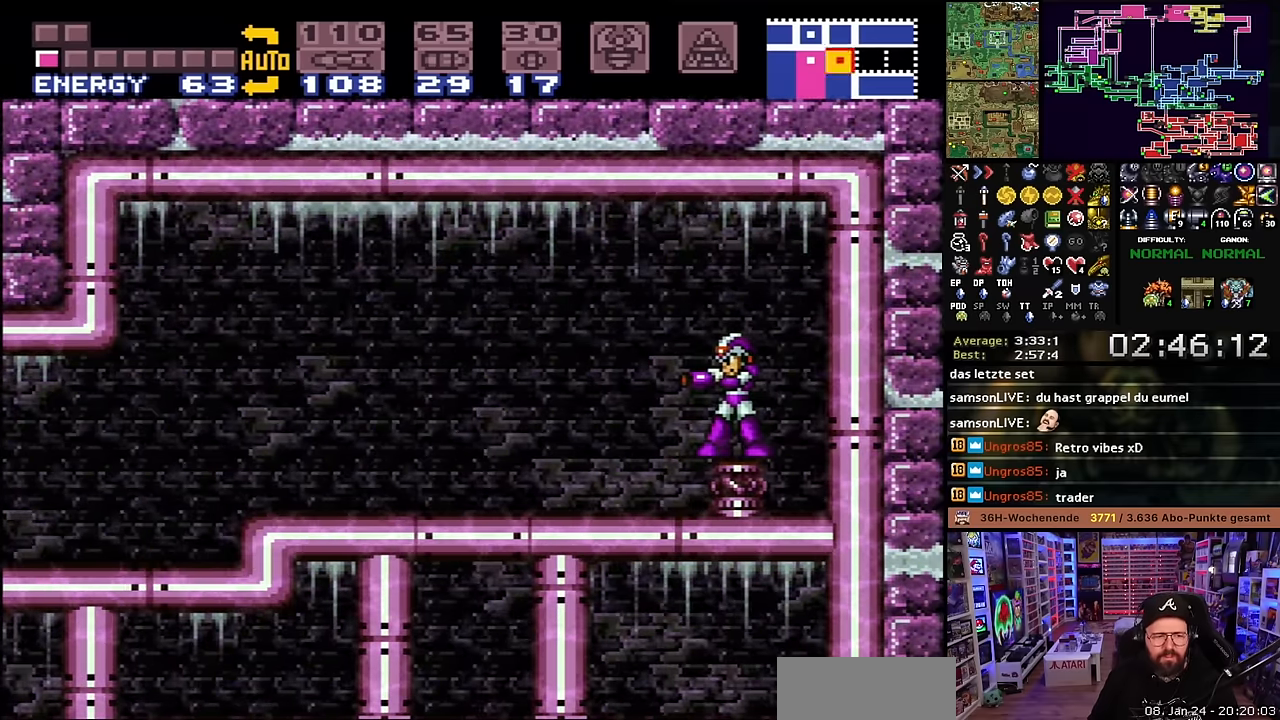
{"buttons": ["X", "DPAD_LEFT"], "events": [[400, "DPAD_LEFT", "down"]]}
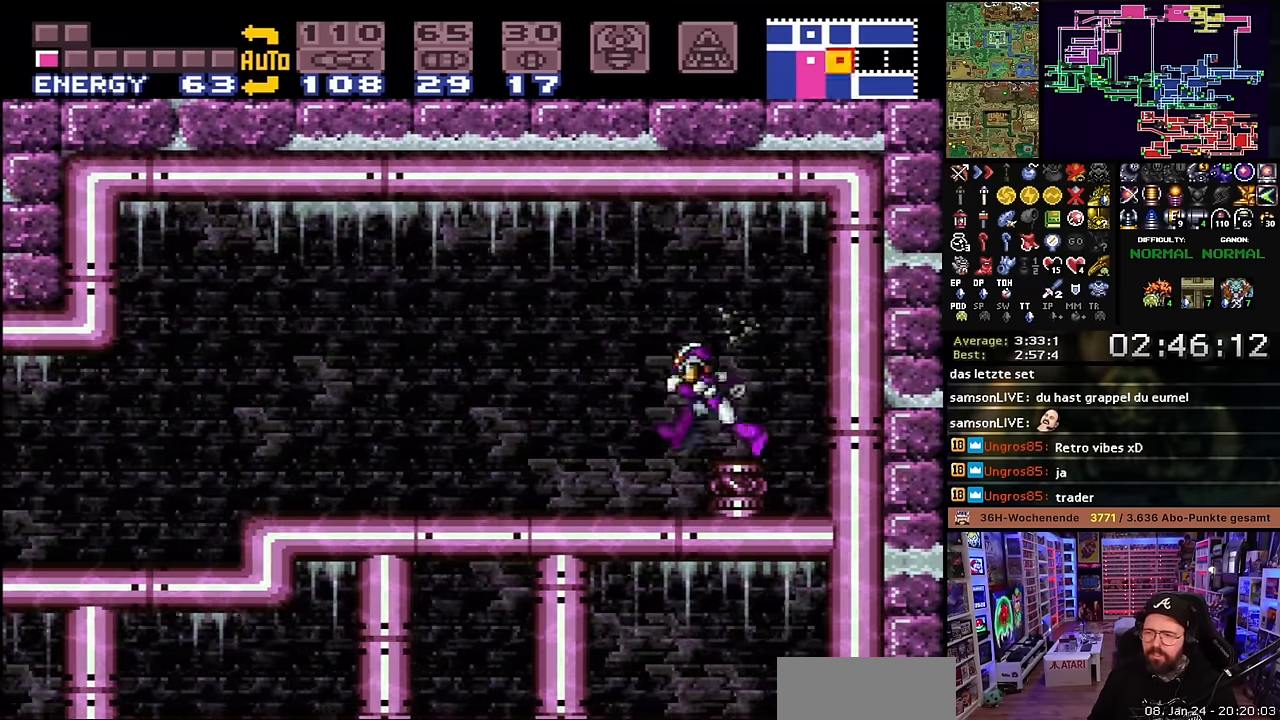
{"buttons": ["B", "X", "DPAD_LEFT"], "events": [[67, "B", "down"], [67, "X", "up"], [117, "X", "down"], [217, "B", "up"], [217, "START", "down"], [234, "B", "down"], [234, "START", "up"], [384, "B", "up"], [484, "B", "down"]]}